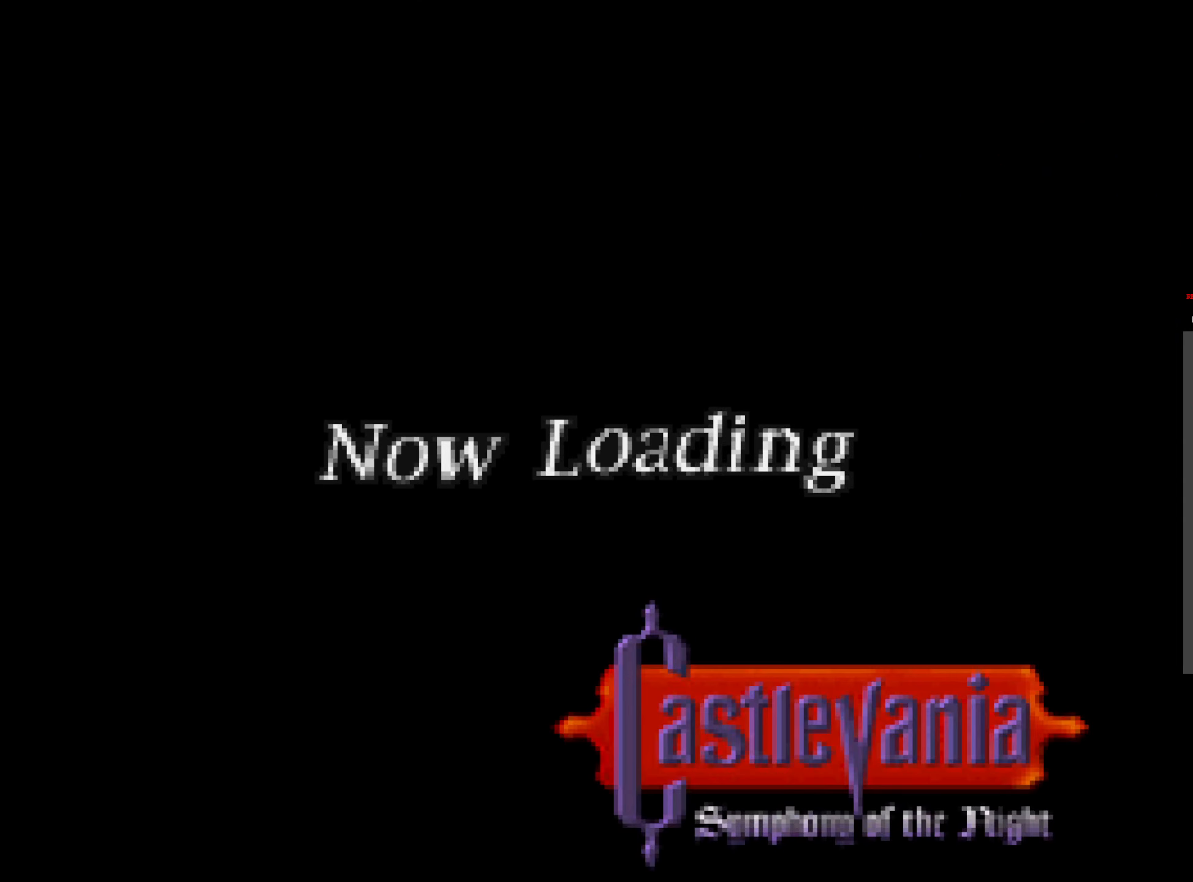
Gameplay with a controller (Xbox layout); each line is a JSON object with the inputs held at the frame after it (dt_ms = milliseconds from this image to that frame). "events" lists button and stick changes between this image and that frame as [ms after this image, input, new state], when the widget could be followed in between. Not read: L3 R3 left_stick right_stick.
{"dt_ms": 500, "buttons": [], "events": []}
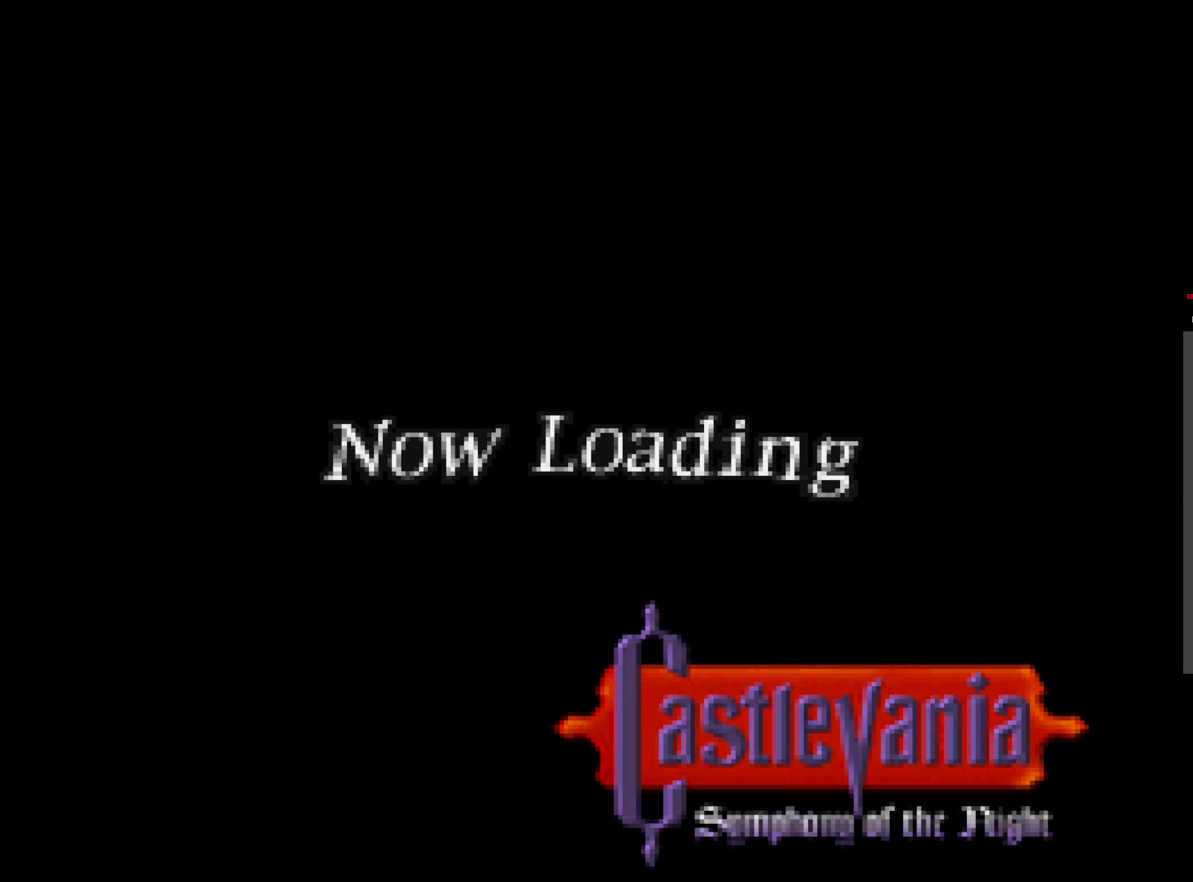
{"dt_ms": 500, "buttons": [], "events": []}
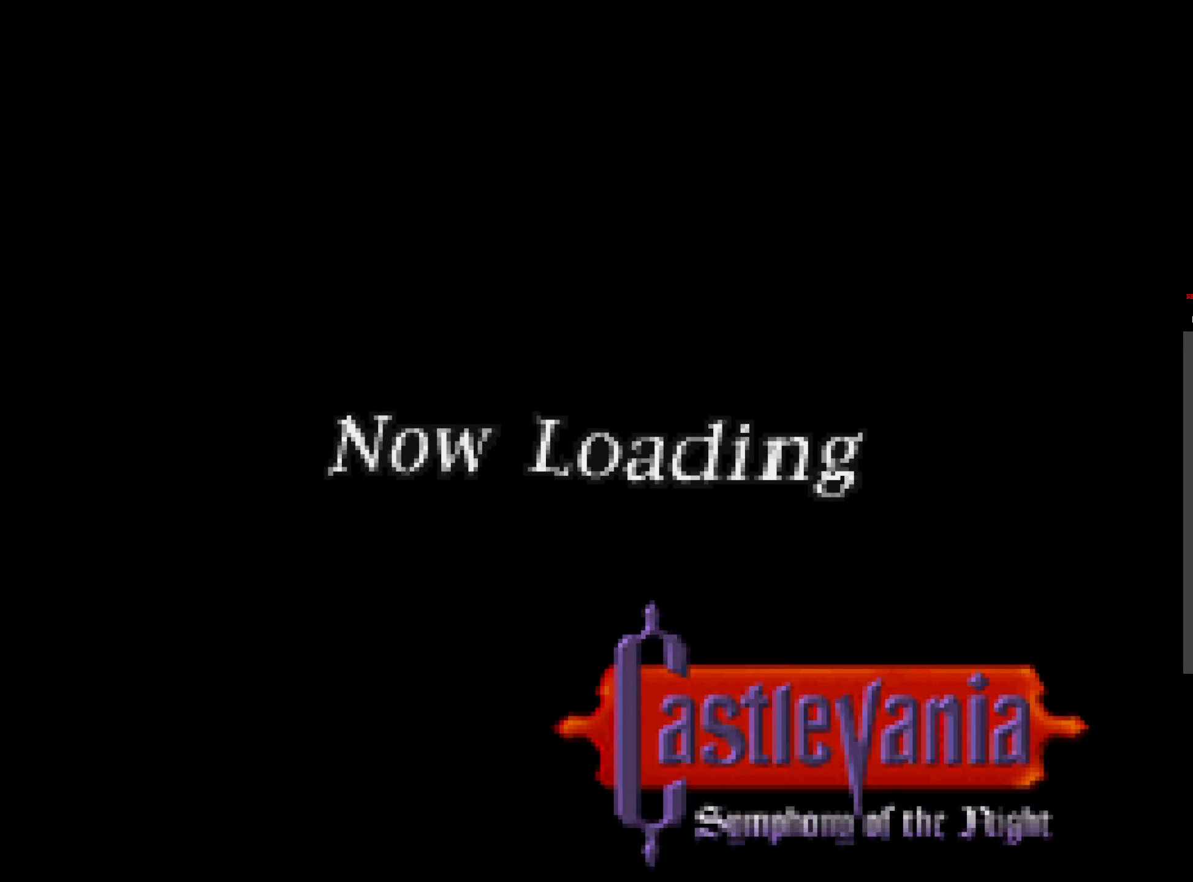
{"dt_ms": 500, "buttons": [], "events": []}
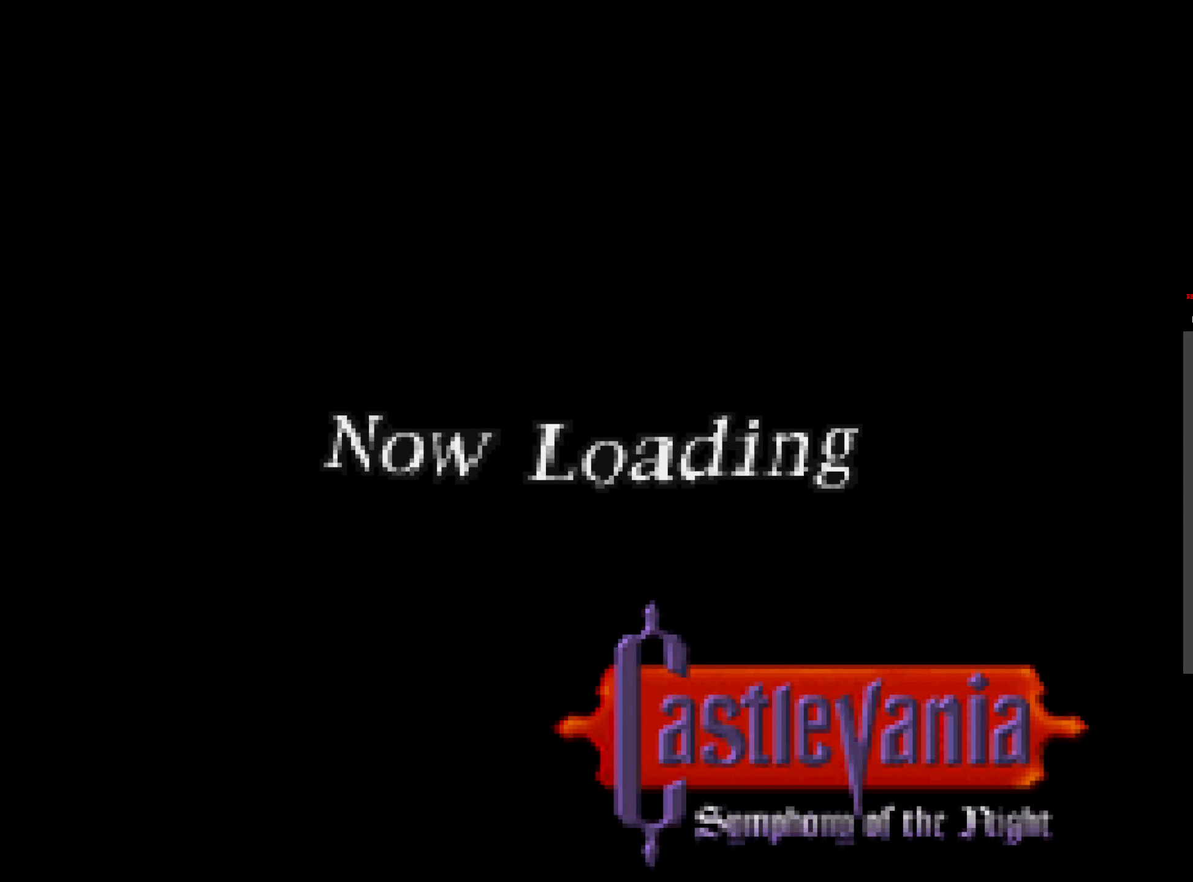
{"dt_ms": 500, "buttons": [], "events": []}
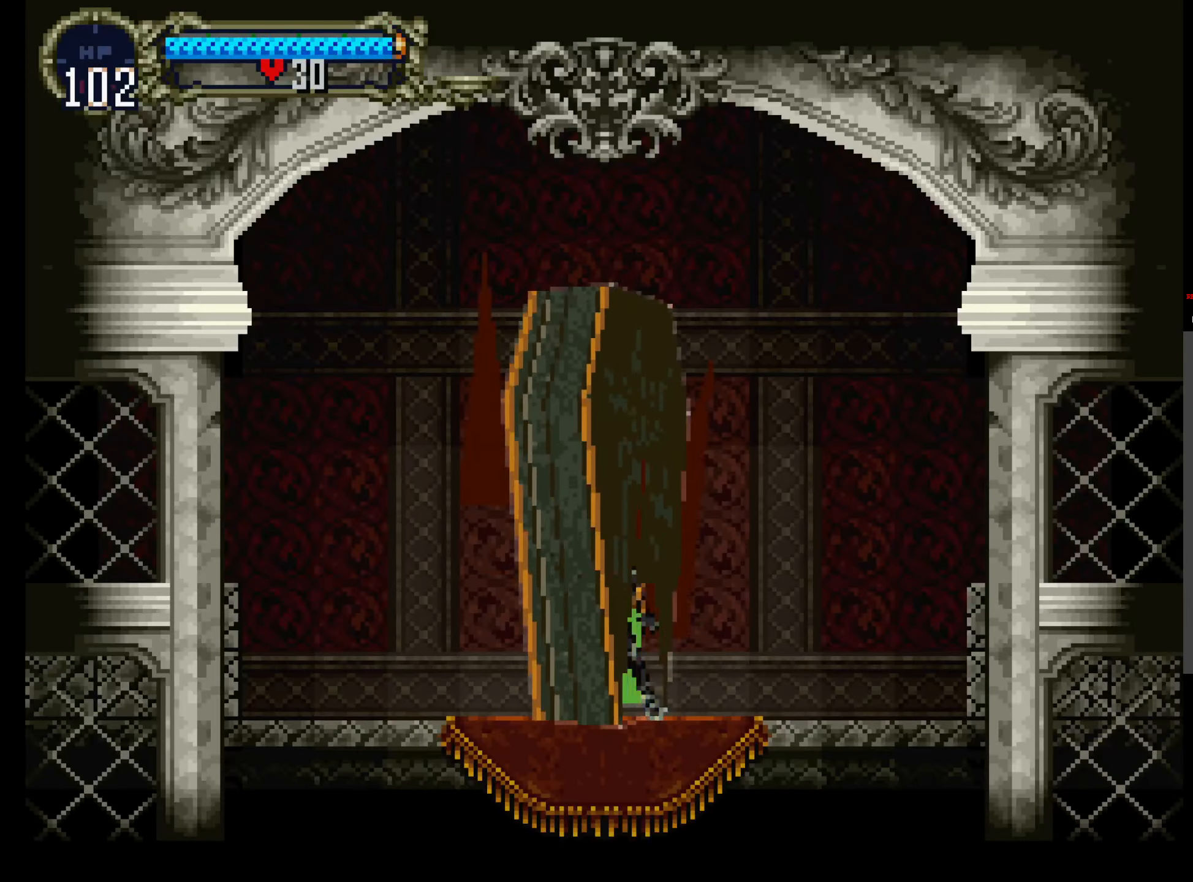
{"dt_ms": 500, "buttons": [], "events": [[34, "SELECT", "down"], [217, "SELECT", "up"]]}
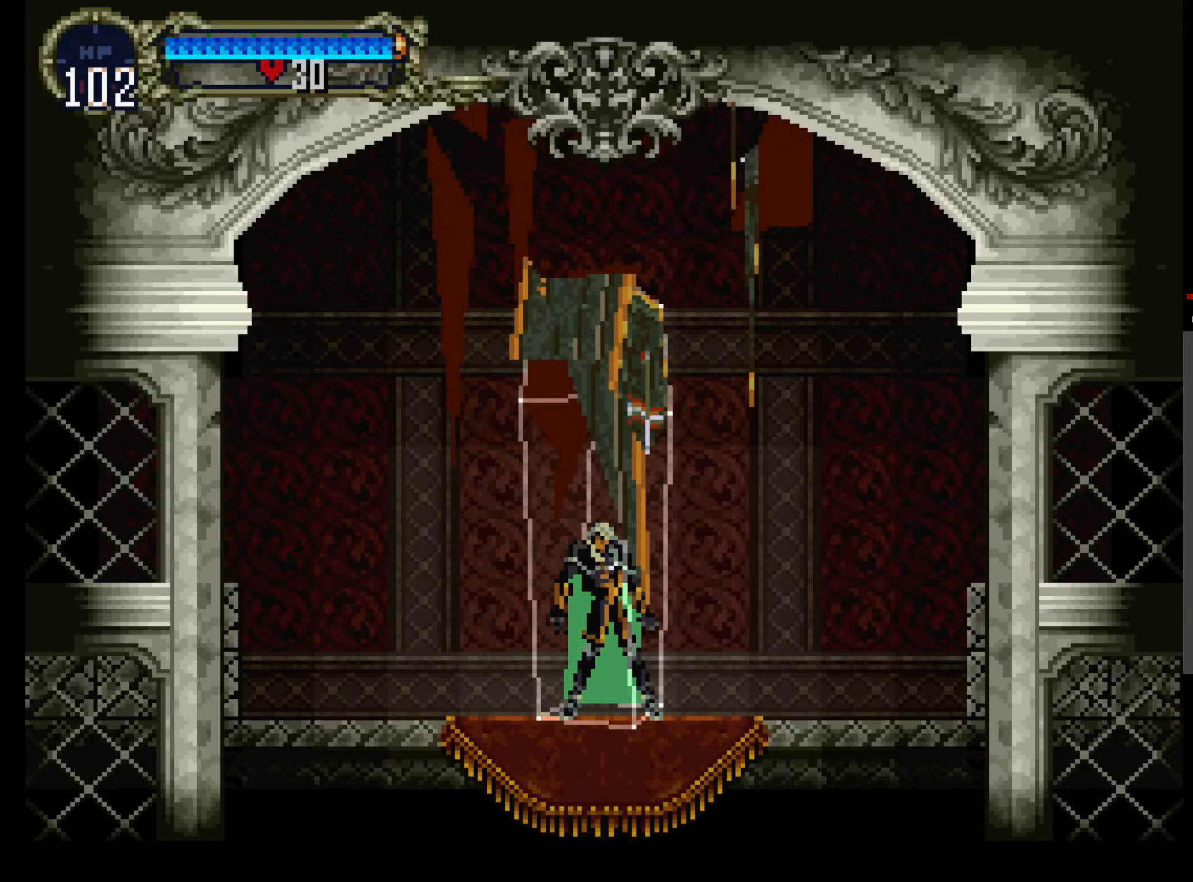
{"dt_ms": 500, "buttons": ["SELECT"], "events": [[34, "SELECT", "down"], [200, "SELECT", "up"], [417, "SELECT", "down"]]}
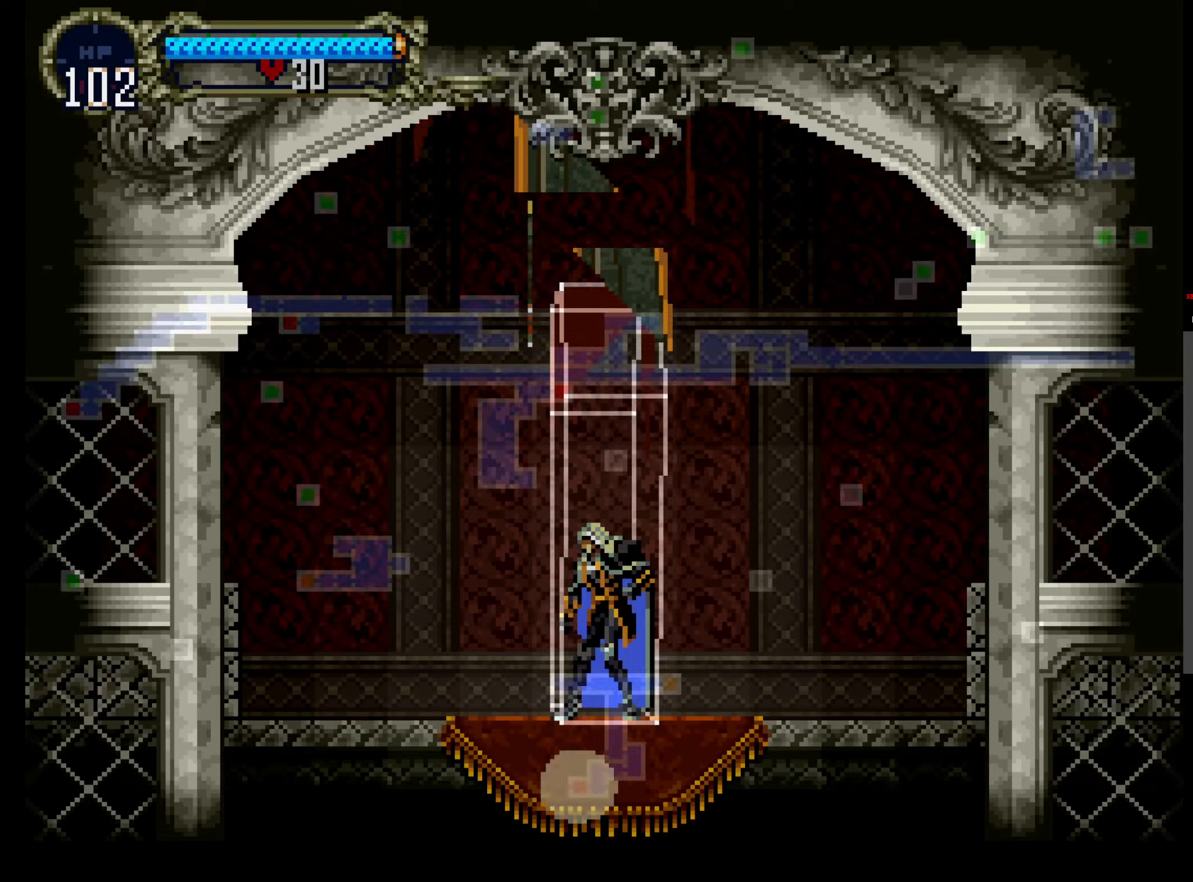
{"dt_ms": 500, "buttons": [], "events": [[83, "SELECT", "up"]]}
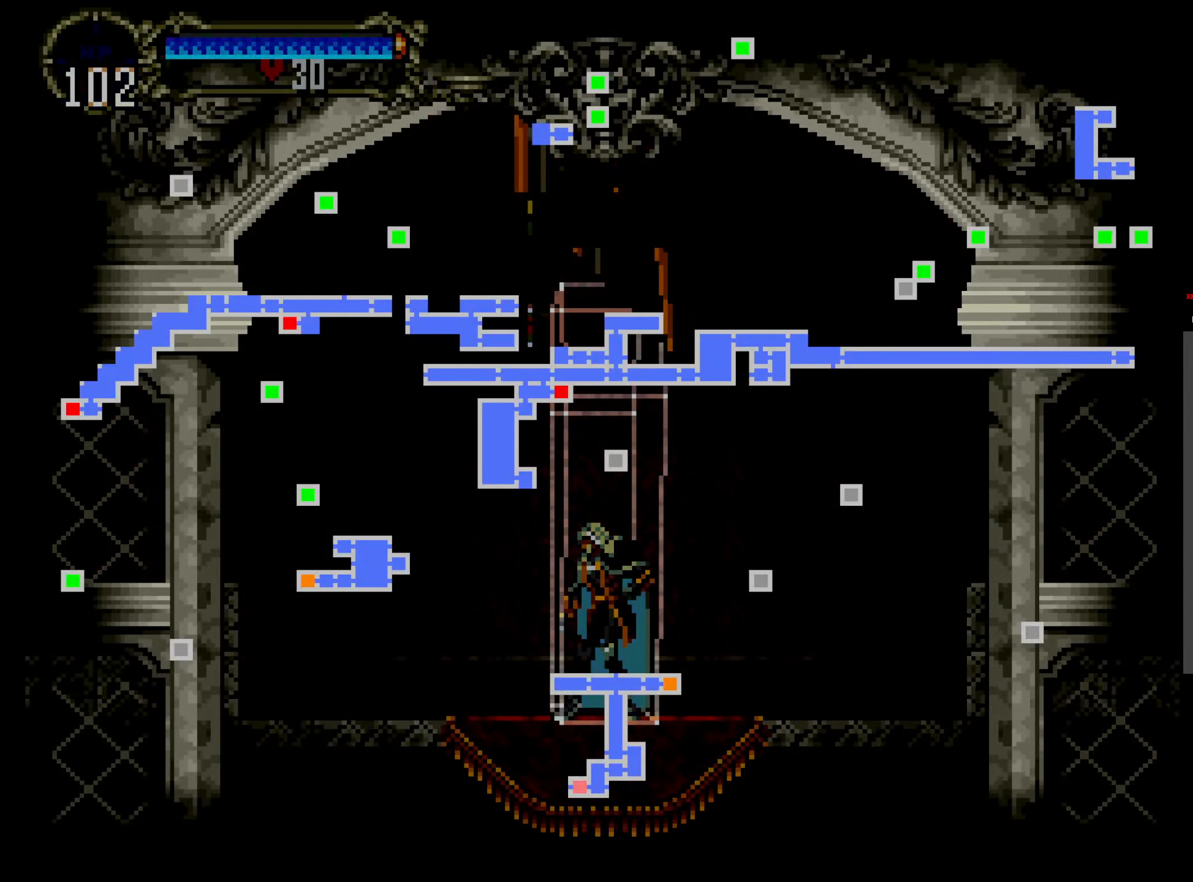
{"dt_ms": 500, "buttons": [], "events": []}
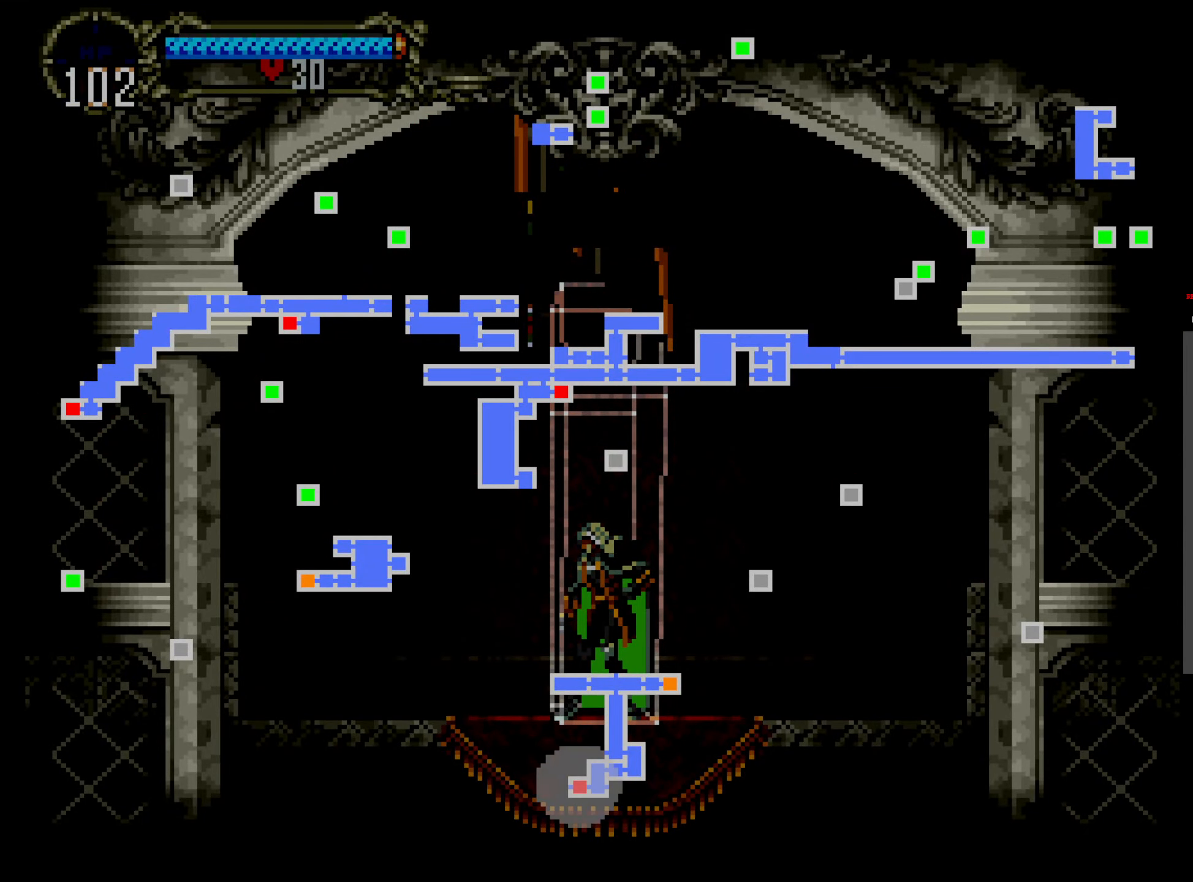
{"dt_ms": 500, "buttons": [], "events": [[366, "SELECT", "down"], [466, "SELECT", "up"]]}
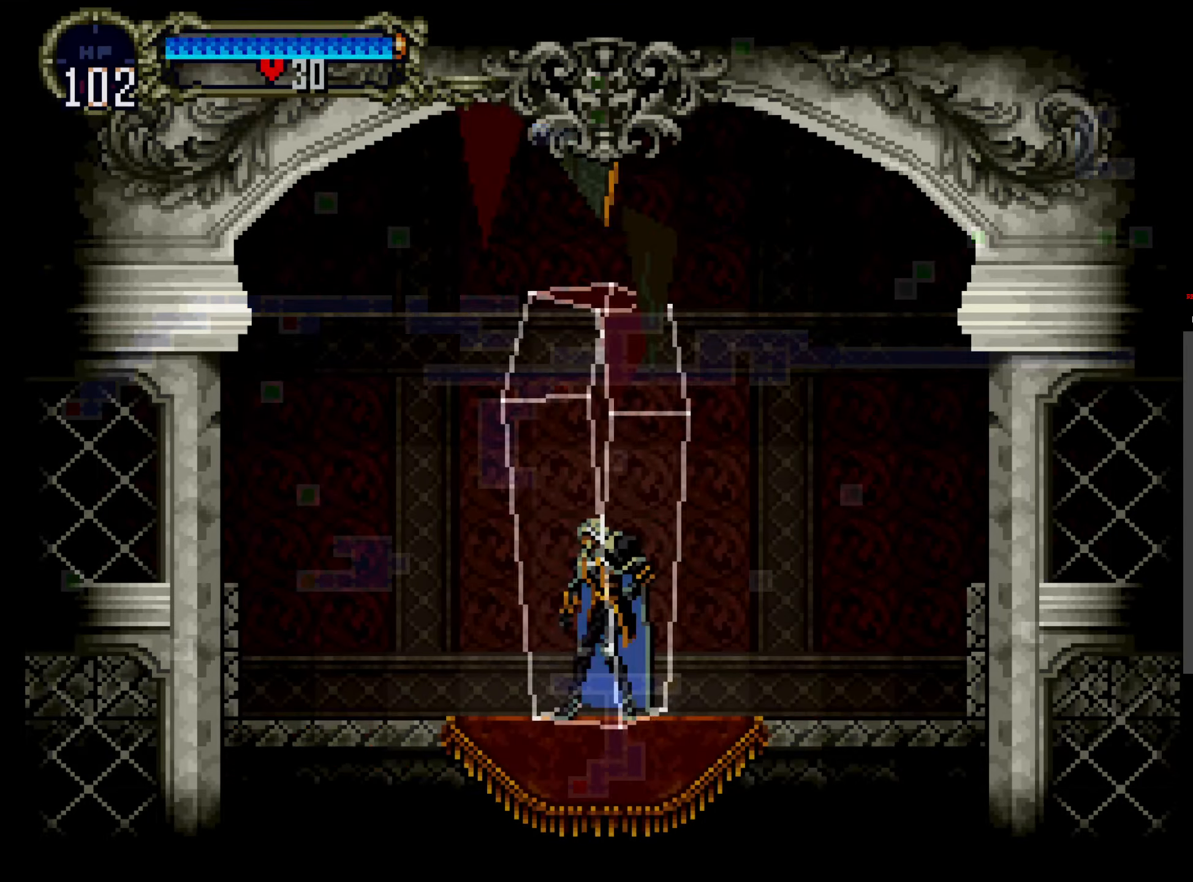
{"dt_ms": 500, "buttons": ["A"]}
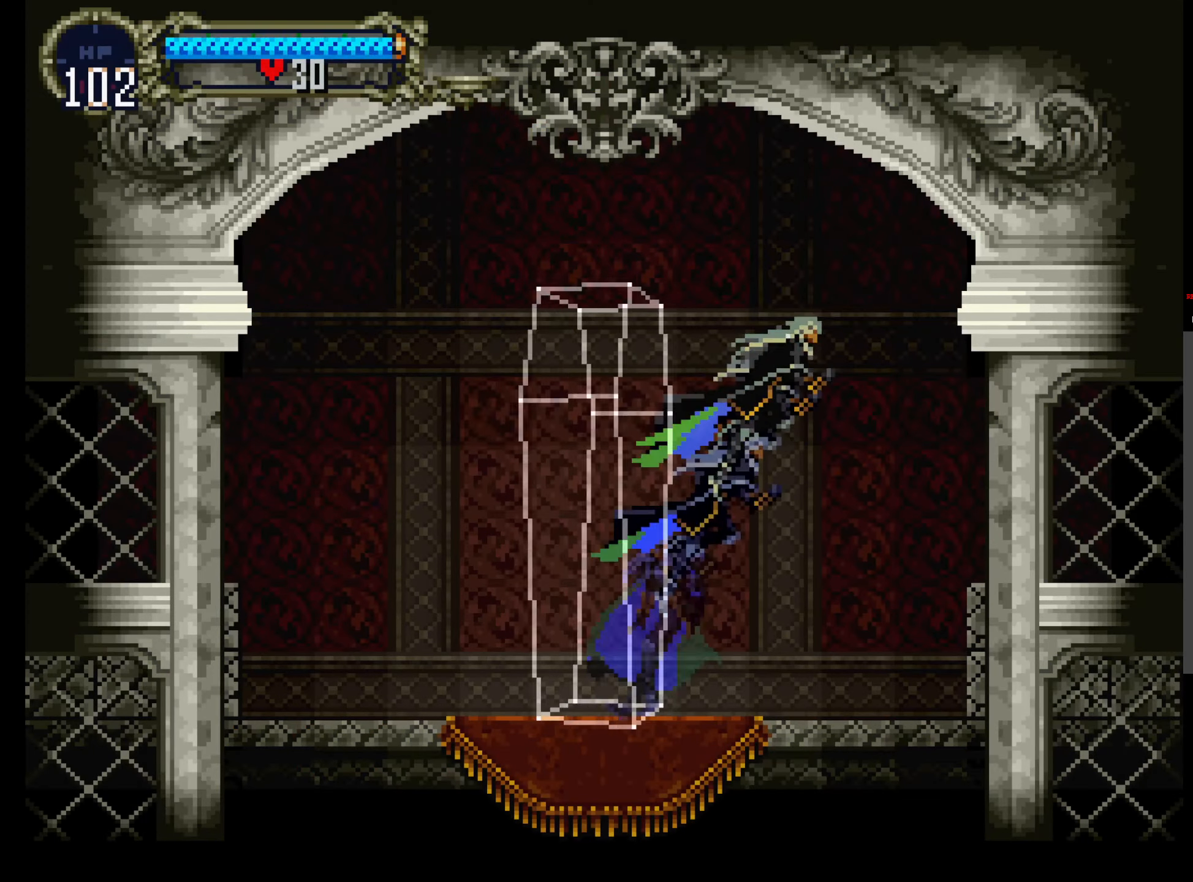
{"dt_ms": 1000, "buttons": ["X", "Y"]}
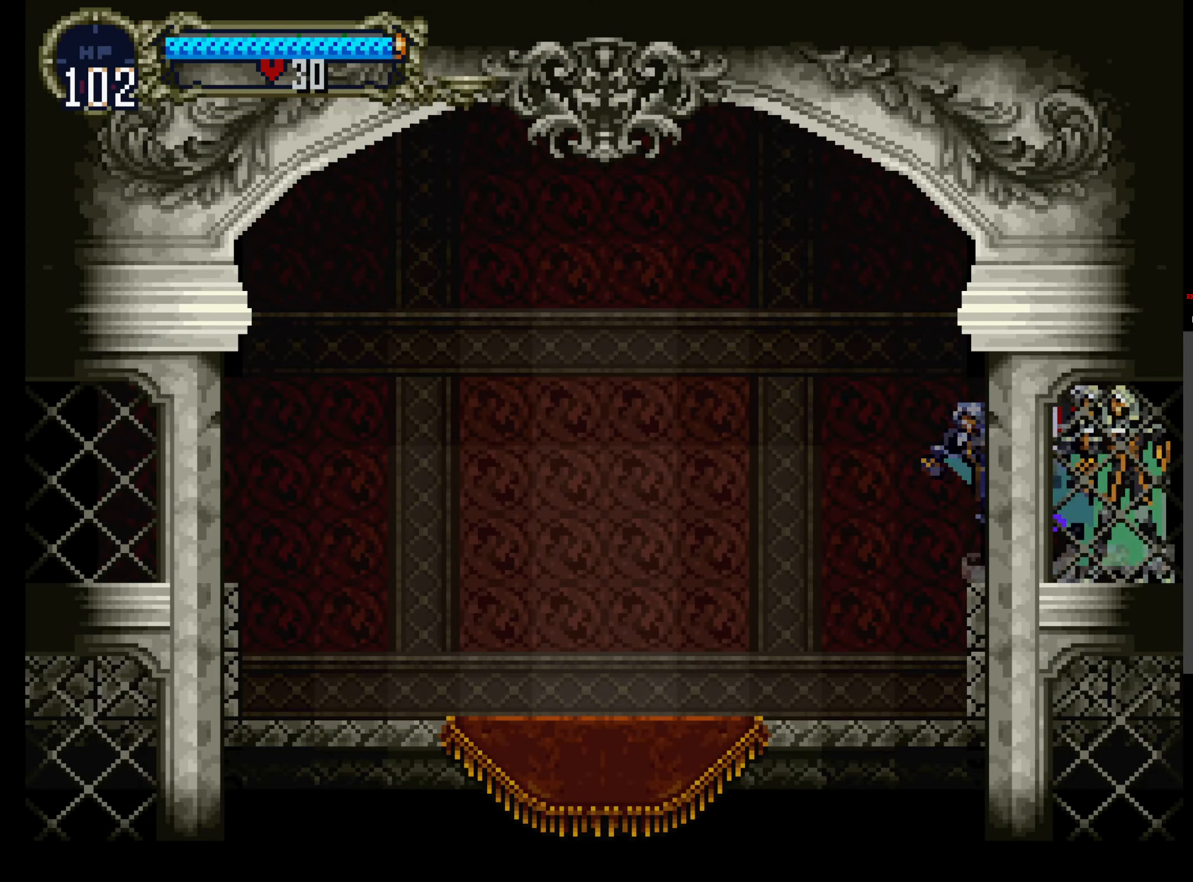
{"dt_ms": 500, "buttons": ["X"], "events": [[16, "X", "up"], [83, "X", "down"], [100, "Y", "up"], [200, "Y", "down"], [216, "X", "up"], [266, "X", "down"], [283, "Y", "up"], [366, "Y", "down"], [383, "X", "up"], [450, "X", "down"], [466, "Y", "up"]]}
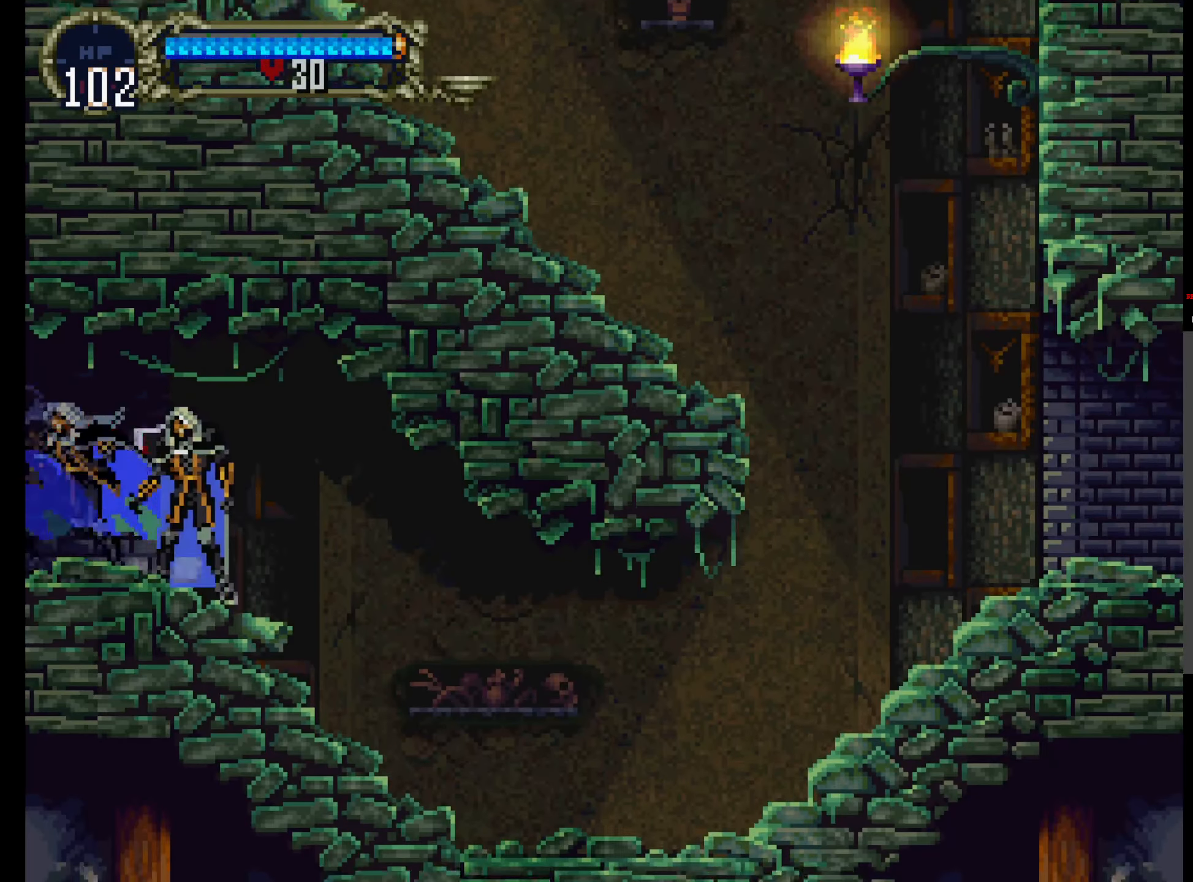
{"dt_ms": 500, "buttons": ["X"], "events": [[33, "Y", "down"], [50, "X", "up"], [133, "X", "down"], [150, "Y", "up"], [233, "Y", "down"], [250, "X", "up"], [283, "X", "down"], [316, "Y", "up"], [400, "X", "up"], [400, "Y", "down"], [466, "X", "down"], [483, "Y", "up"]]}
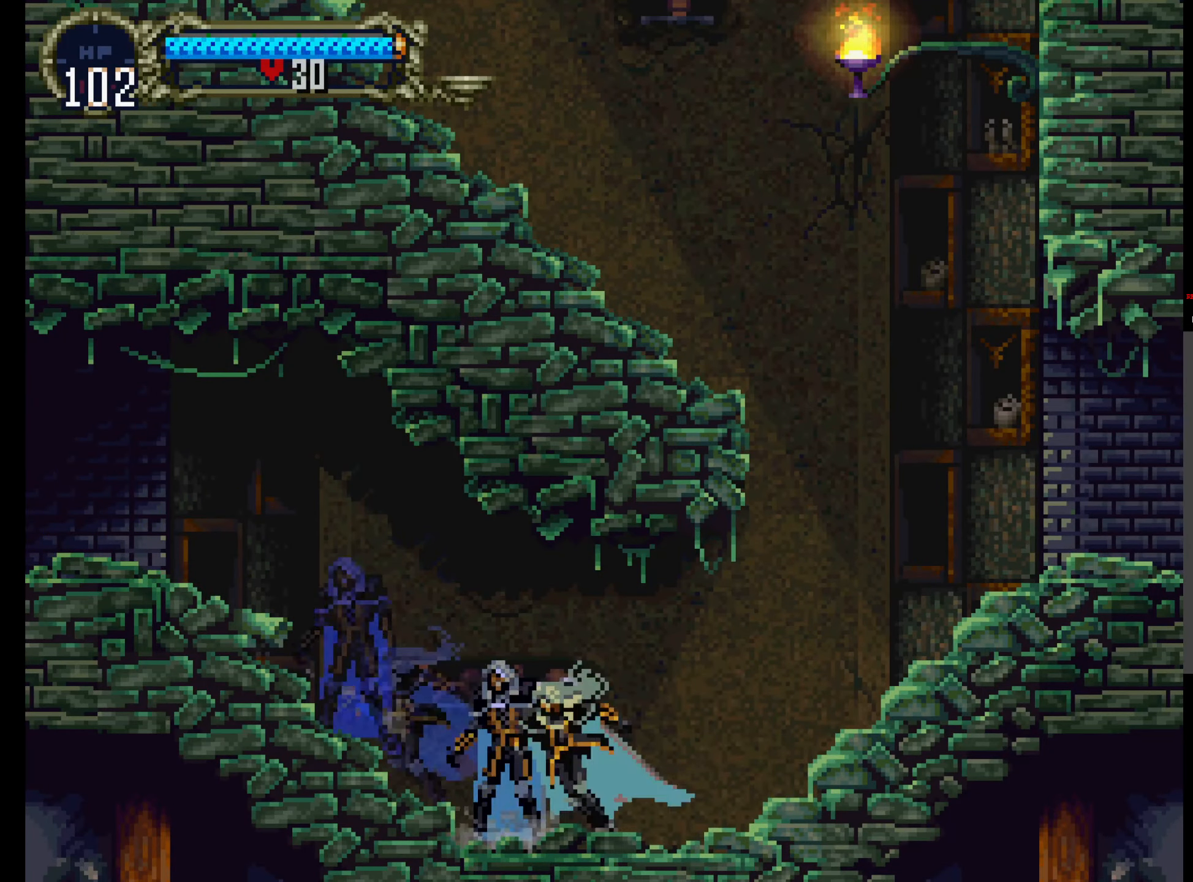
{"dt_ms": 500, "buttons": ["Y"], "events": [[83, "Y", "down"], [133, "Y", "up"], [250, "X", "up"], [250, "Y", "down"], [333, "X", "down"], [350, "Y", "up"], [433, "Y", "down"], [450, "X", "up"]]}
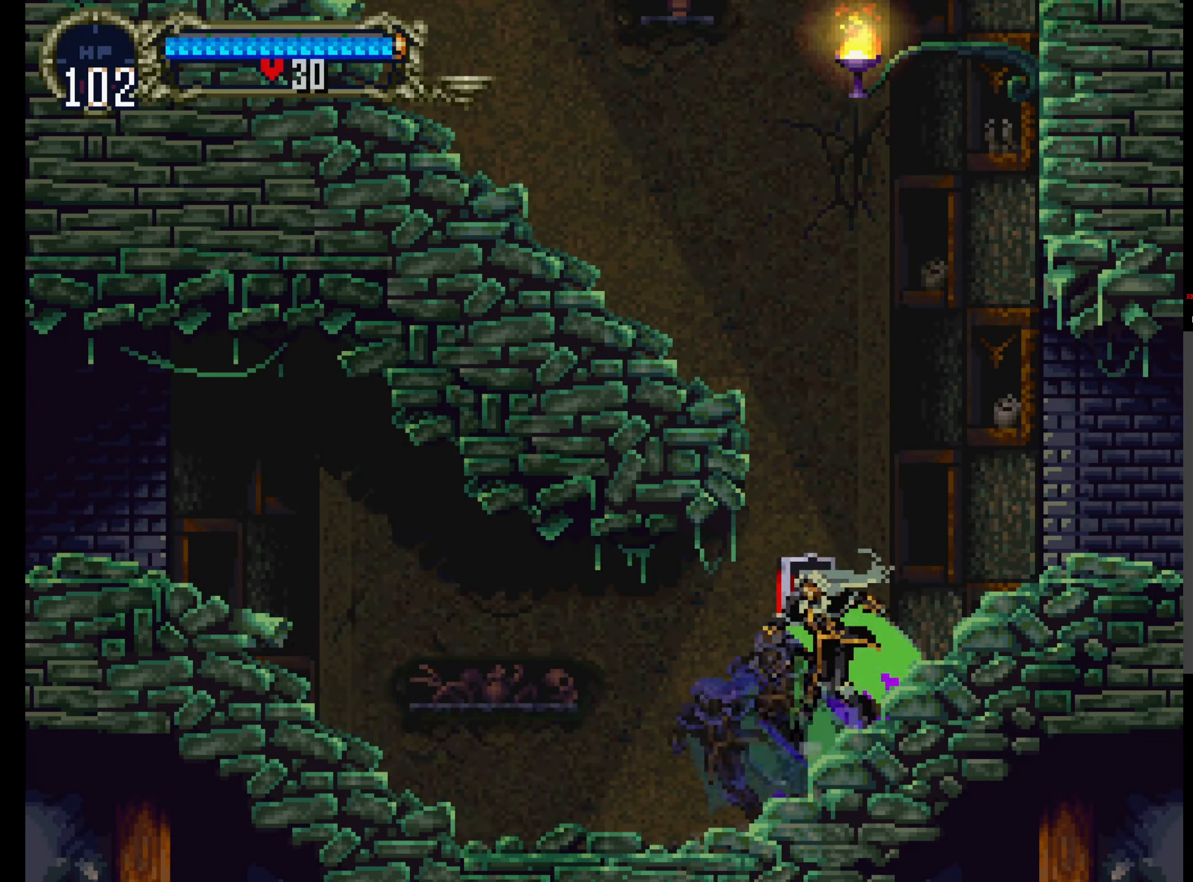
{"dt_ms": 500, "buttons": ["A"]}
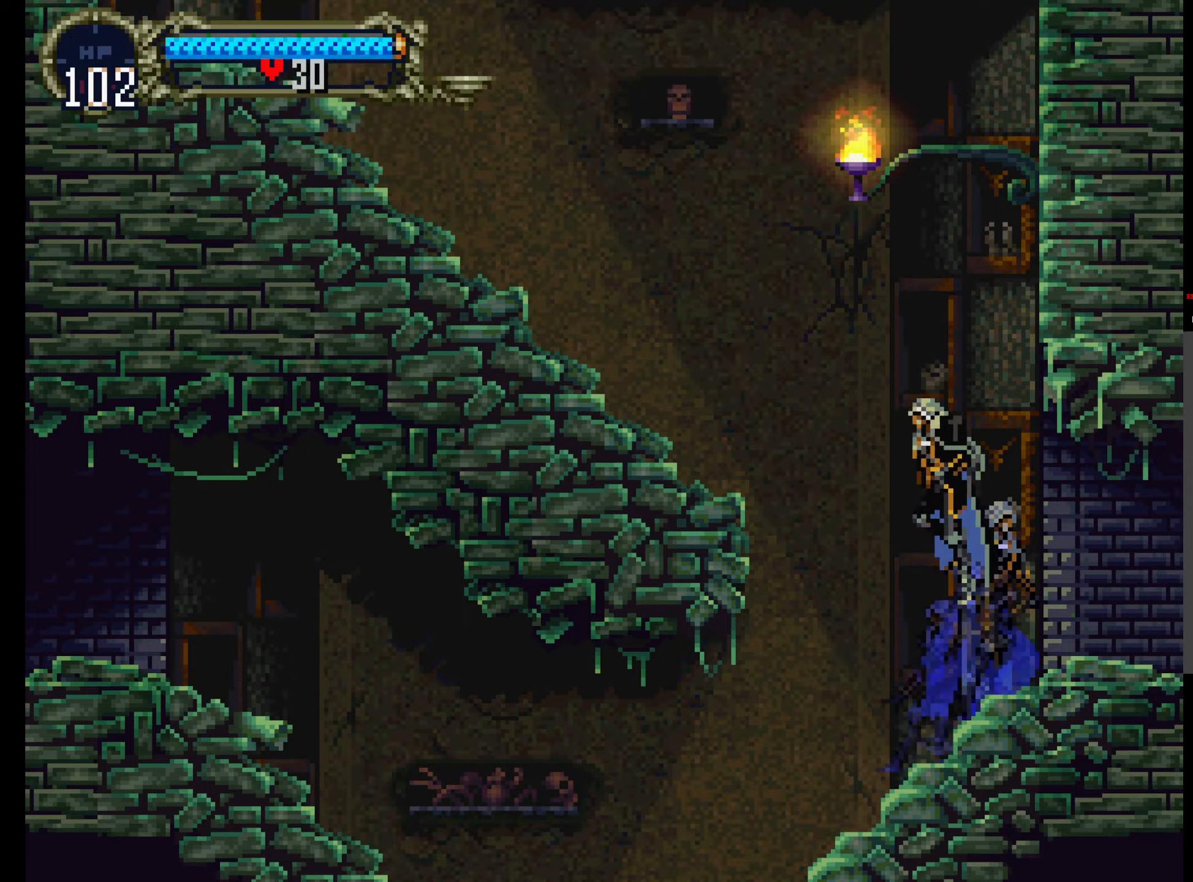
{"dt_ms": 500, "buttons": ["A"], "events": []}
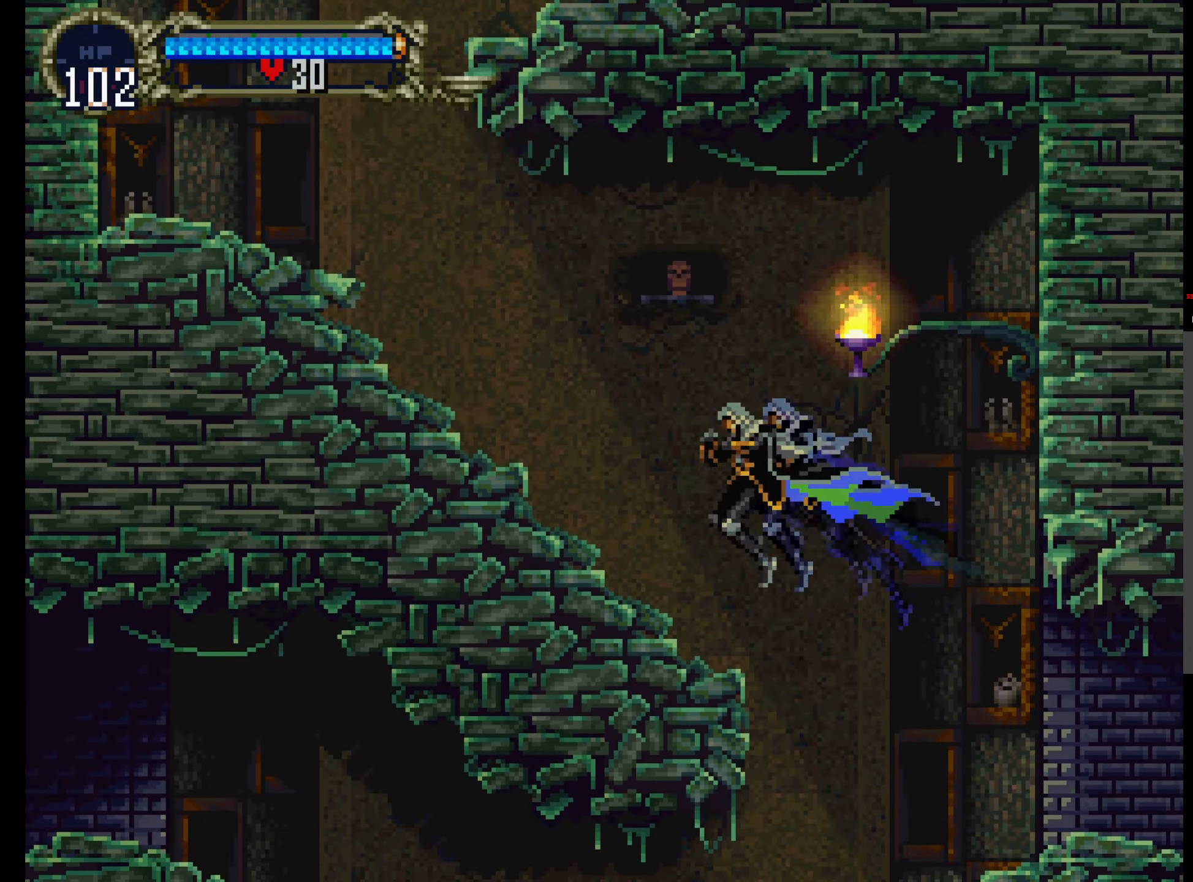
{"dt_ms": 500, "buttons": ["Y"], "events": [[67, "A", "up"], [150, "DPAD_RIGHT", "down"], [233, "Y", "down"], [267, "DPAD_RIGHT", "up"], [350, "X", "down"], [350, "Y", "up"], [433, "X", "up"], [450, "Y", "down"]]}
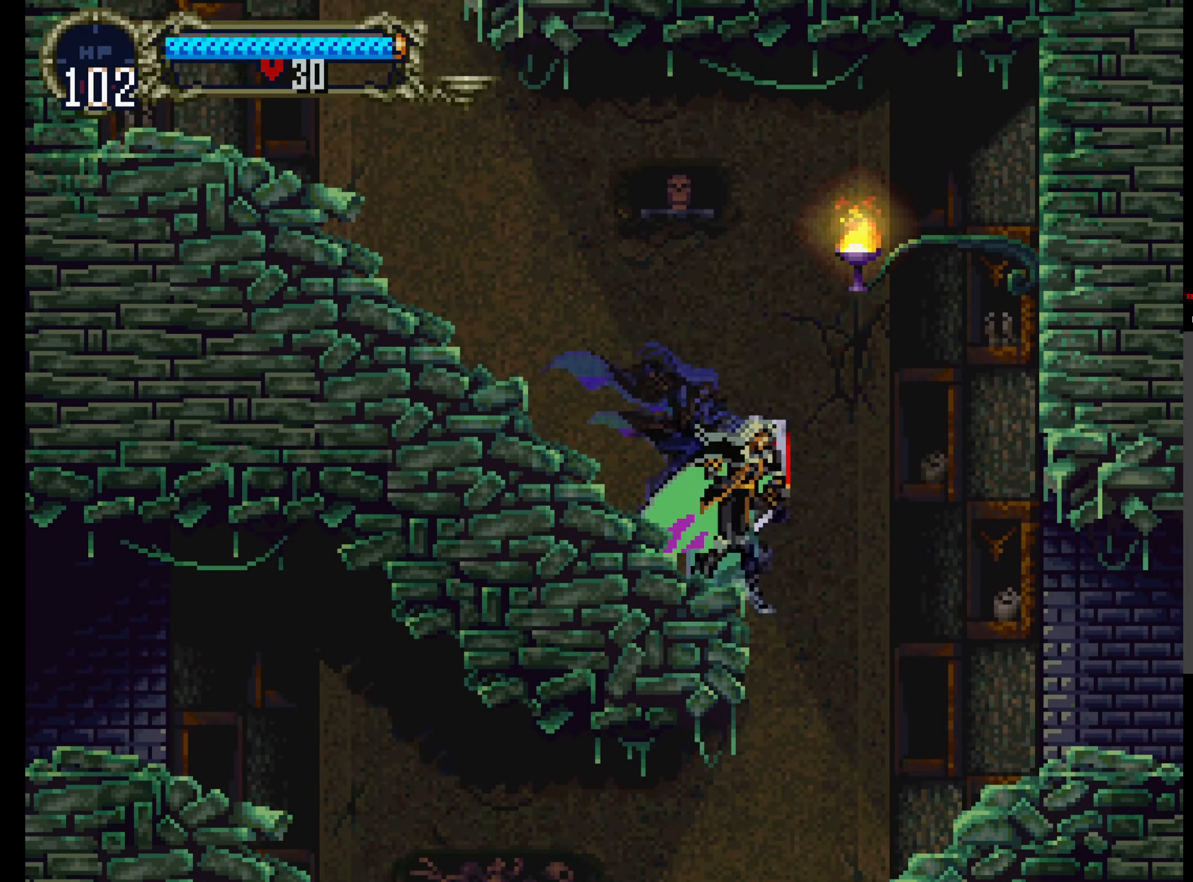
{"dt_ms": 500, "buttons": ["Y"], "events": [[50, "X", "down"], [50, "Y", "up"], [133, "Y", "down"], [150, "X", "up"], [200, "X", "down"], [233, "Y", "up"], [300, "Y", "down"], [317, "X", "up"], [400, "X", "down"], [400, "Y", "up"], [483, "Y", "down"], [500, "X", "up"]]}
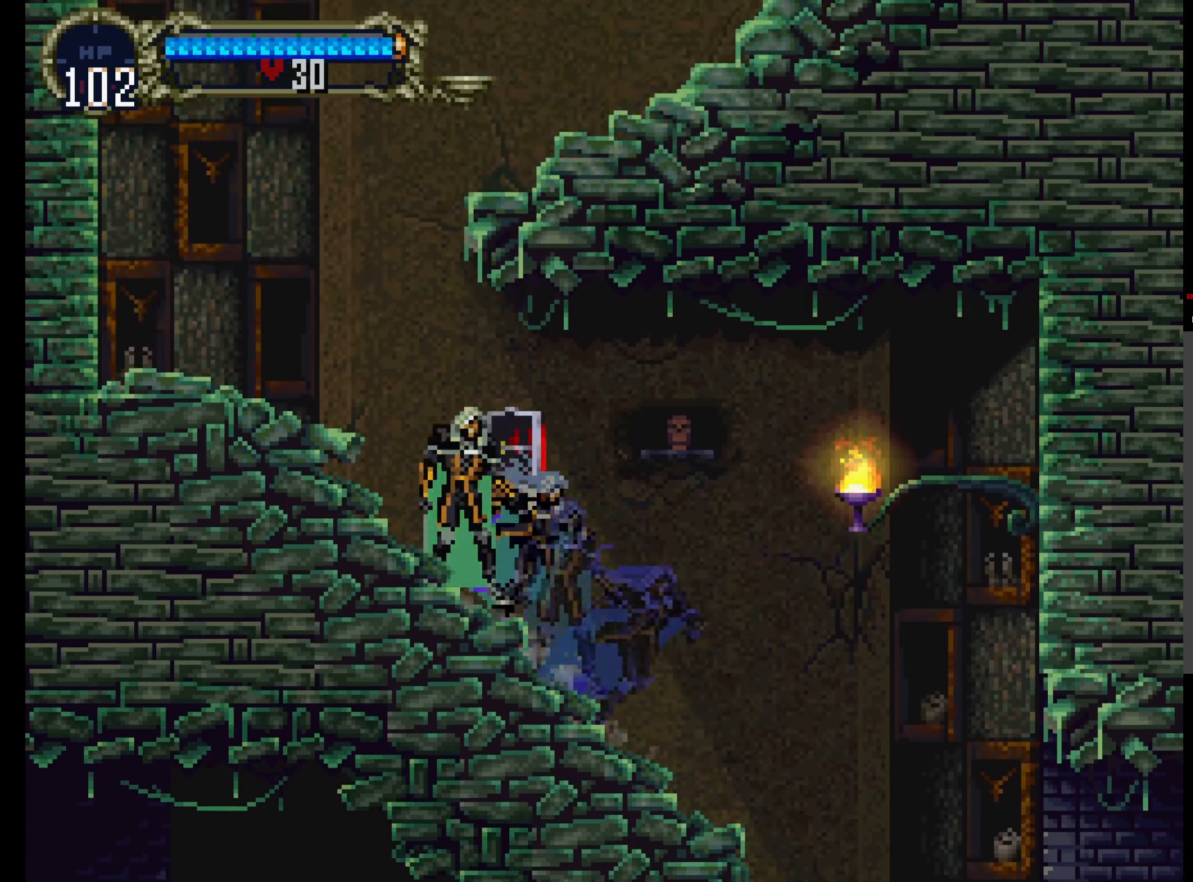
{"dt_ms": 500, "buttons": ["A"], "events": [[100, "X", "down"], [117, "Y", "up"], [217, "X", "up"], [383, "A", "down"]]}
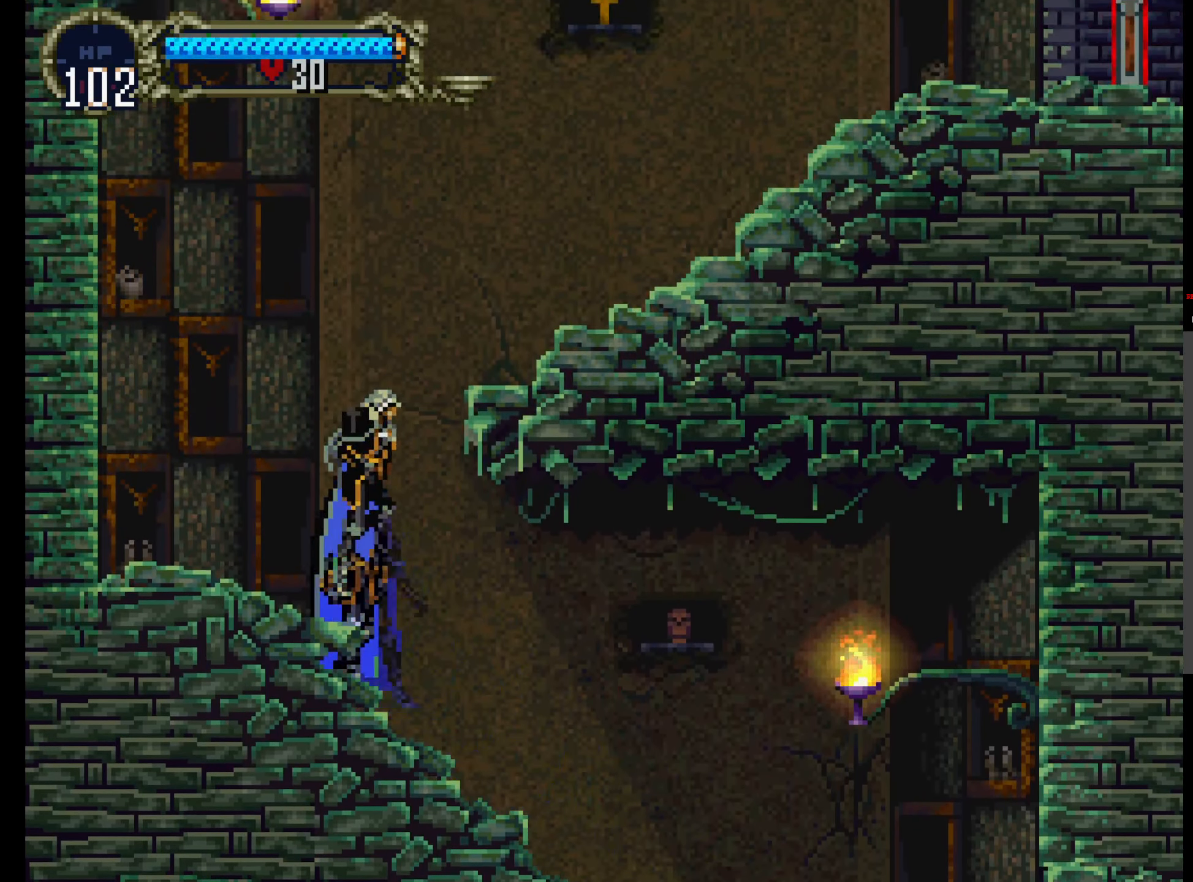
{"dt_ms": 500, "buttons": ["A"], "events": []}
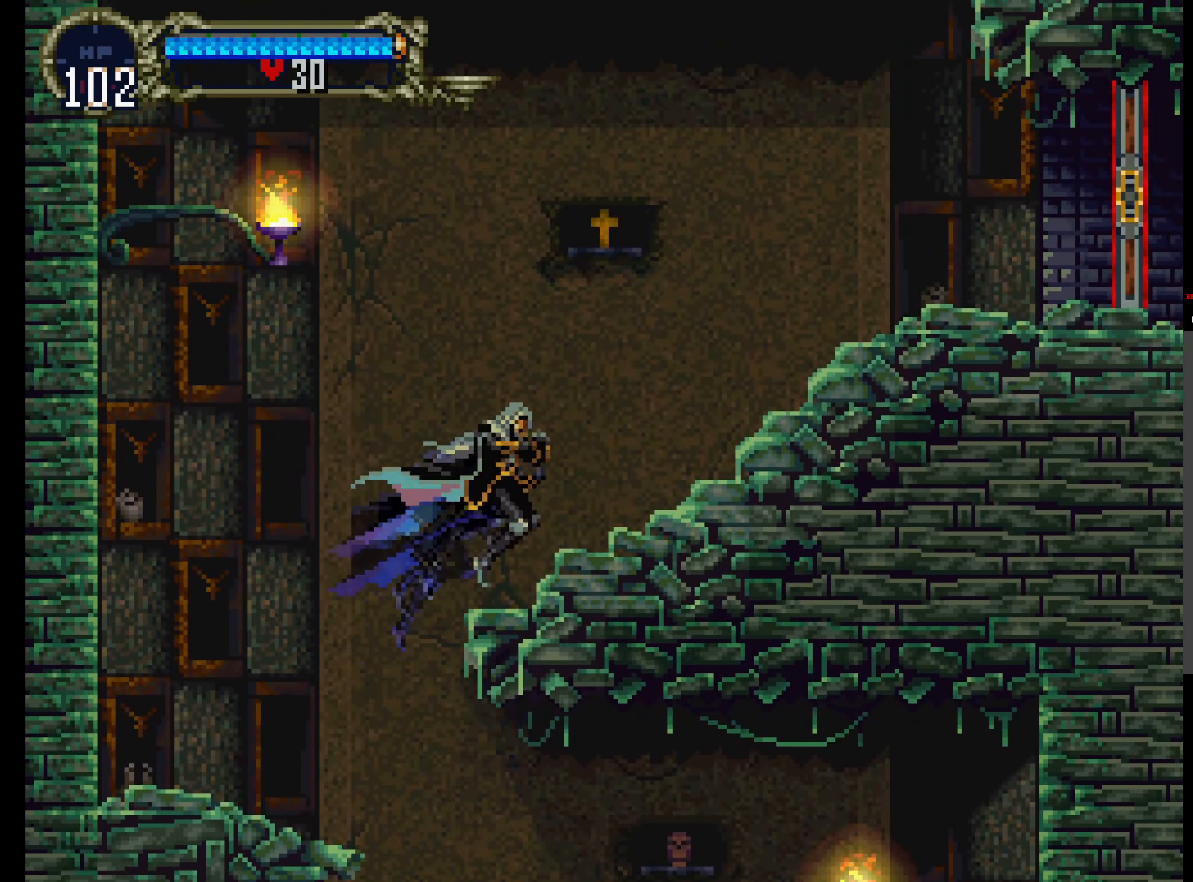
{"dt_ms": 500, "buttons": ["Y"]}
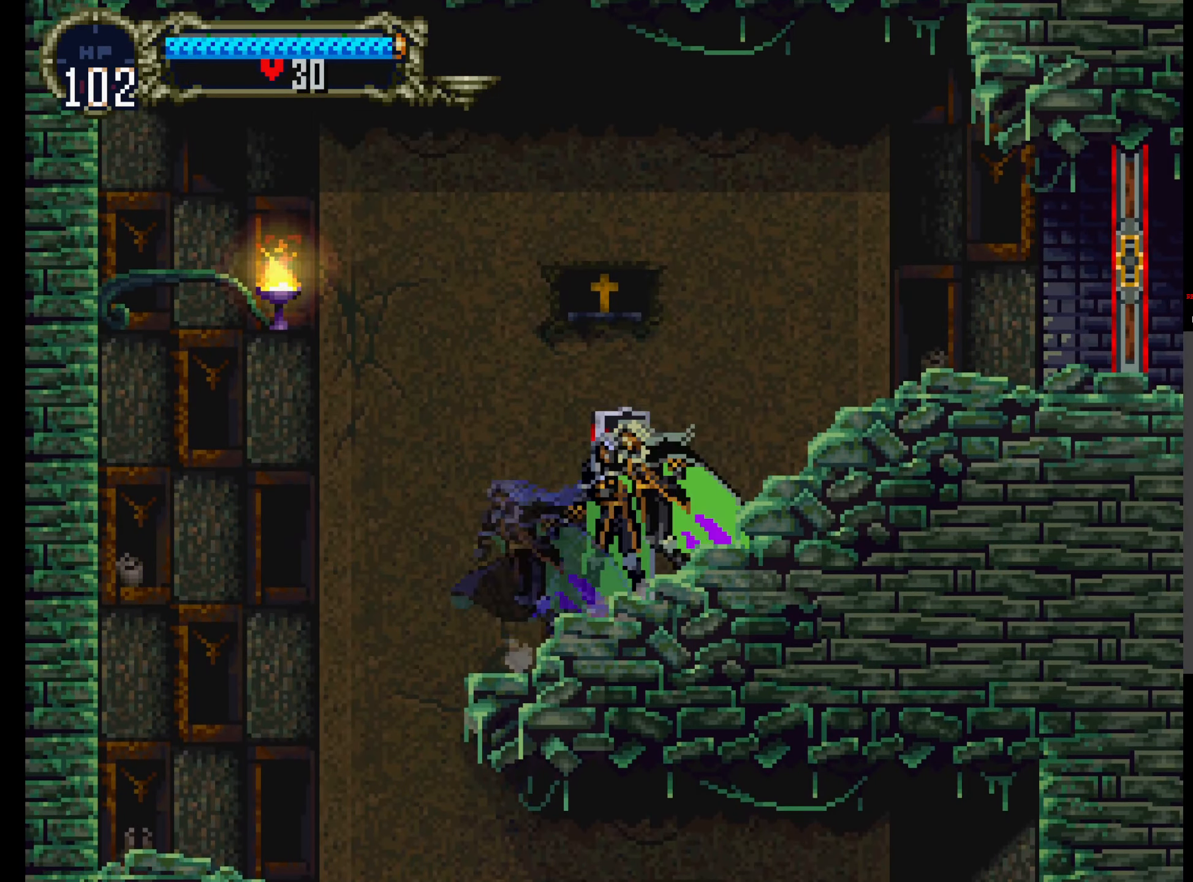
{"dt_ms": 500, "buttons": ["Y"], "events": [[50, "X", "down"], [67, "Y", "up"], [150, "X", "up"], [150, "Y", "down"], [217, "X", "down"], [233, "Y", "up"], [333, "Y", "down"], [350, "X", "up"], [400, "X", "down"], [433, "Y", "up"], [483, "Y", "down"], [500, "X", "up"]]}
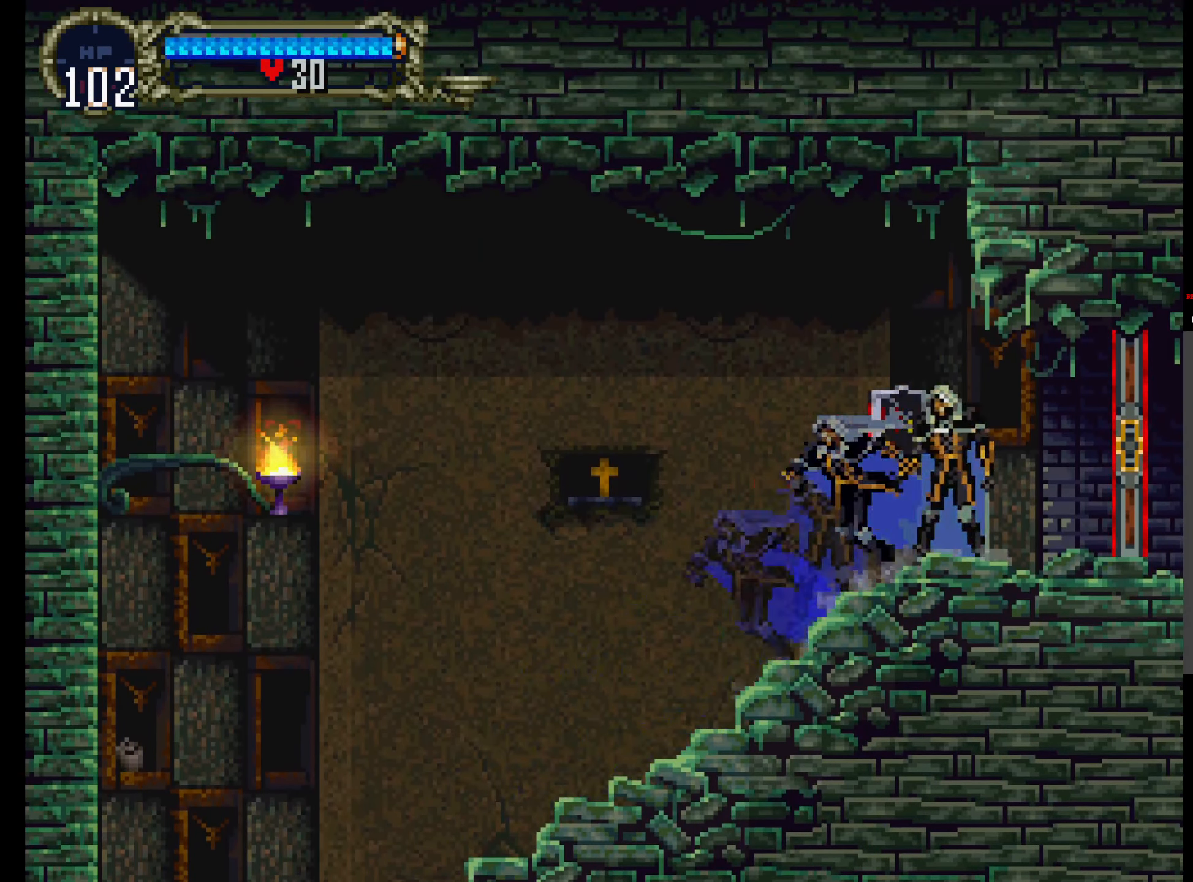
{"dt_ms": 1000, "buttons": []}